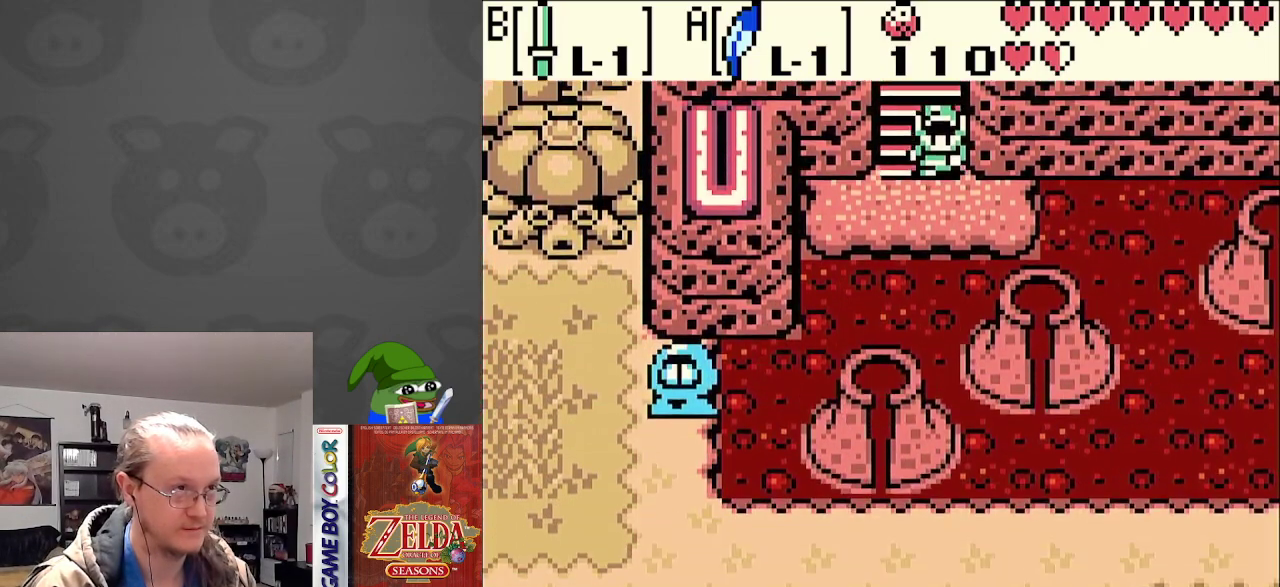
Gameplay with a controller (Nintendo layout); each line is a JSON object with the inputs held at the frame after it. "events" lists button and stick changes between this image and that frame as [ms after this image, input, new state], when the widget could be followed in between. Not read: L3 R3.
{"buttons": [], "events": [[150, "DPAD_LEFT", "down"], [167, "DPAD_DOWN", "up"], [300, "DPAD_LEFT", "up"]]}
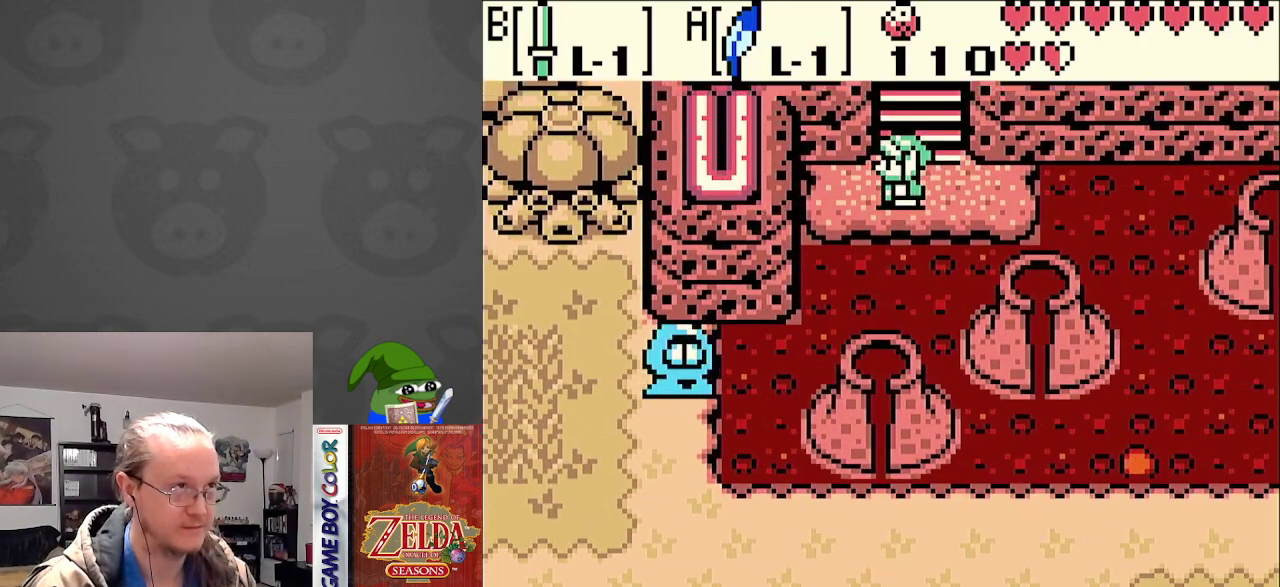
{"buttons": [], "events": []}
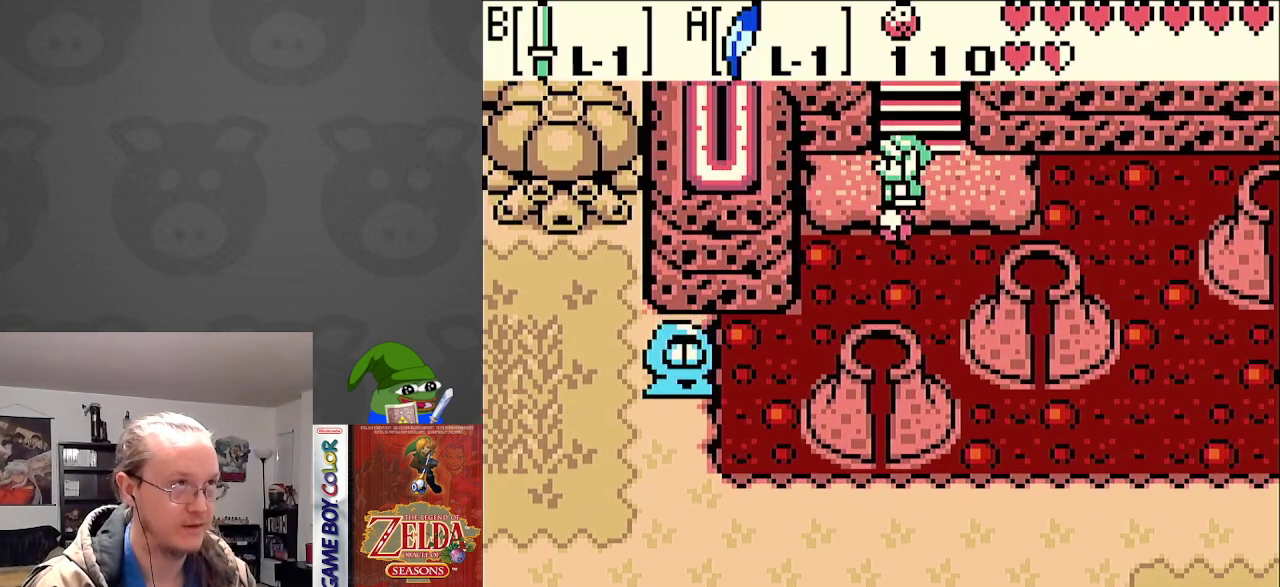
{"buttons": ["DPAD_UP"], "events": [[283, "DPAD_UP", "down"]]}
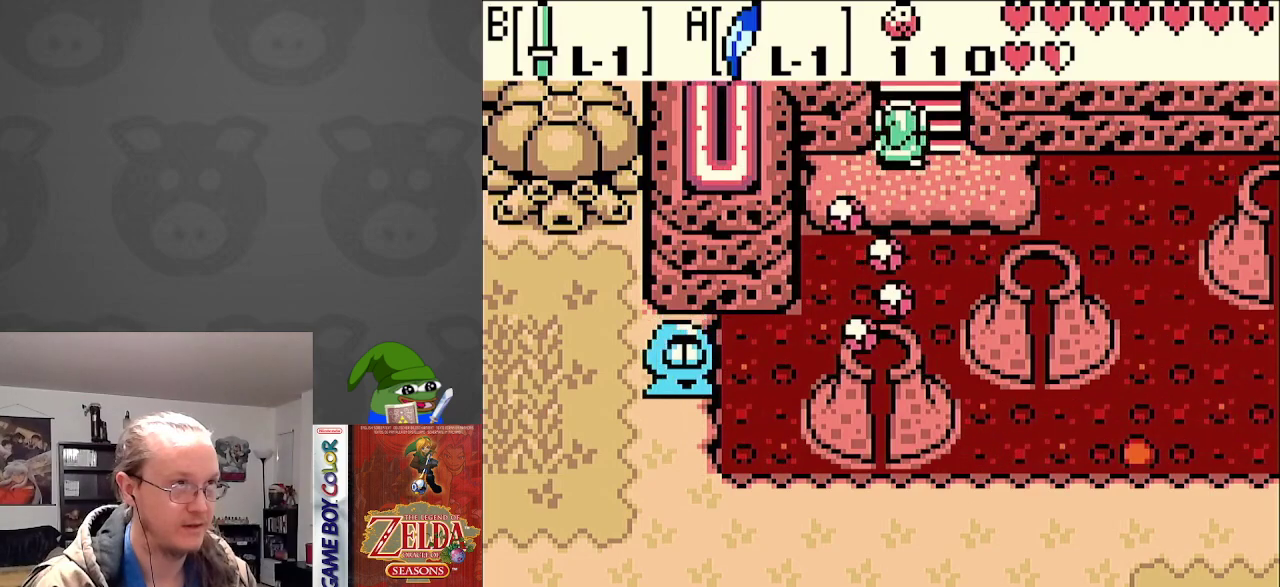
{"buttons": ["DPAD_UP"], "events": []}
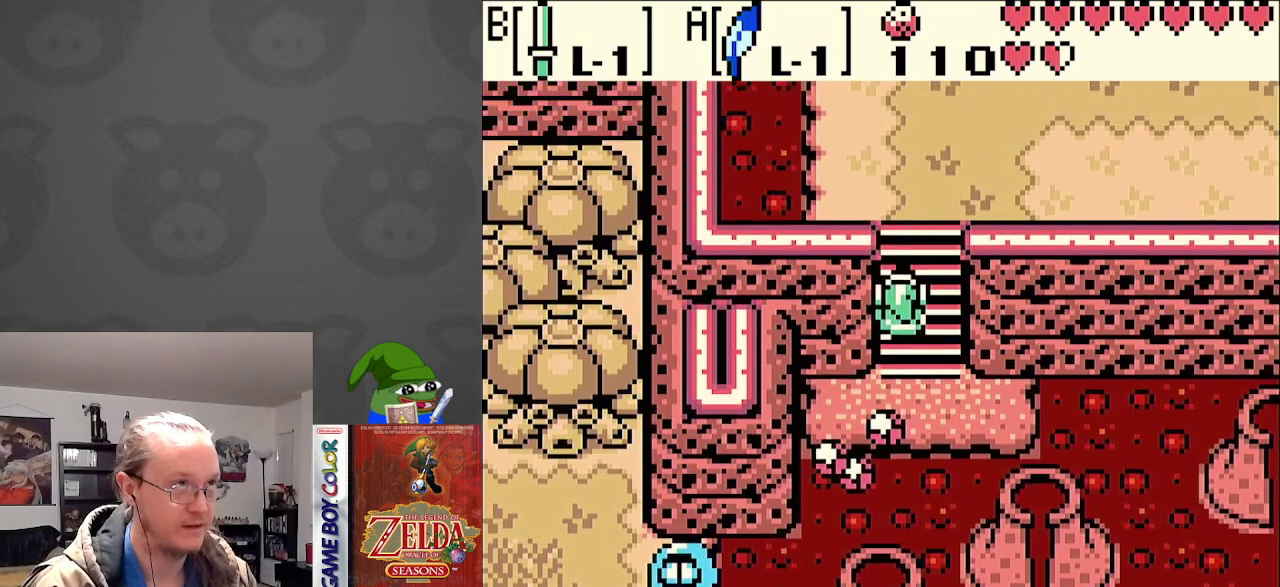
{"buttons": ["DPAD_UP"], "events": []}
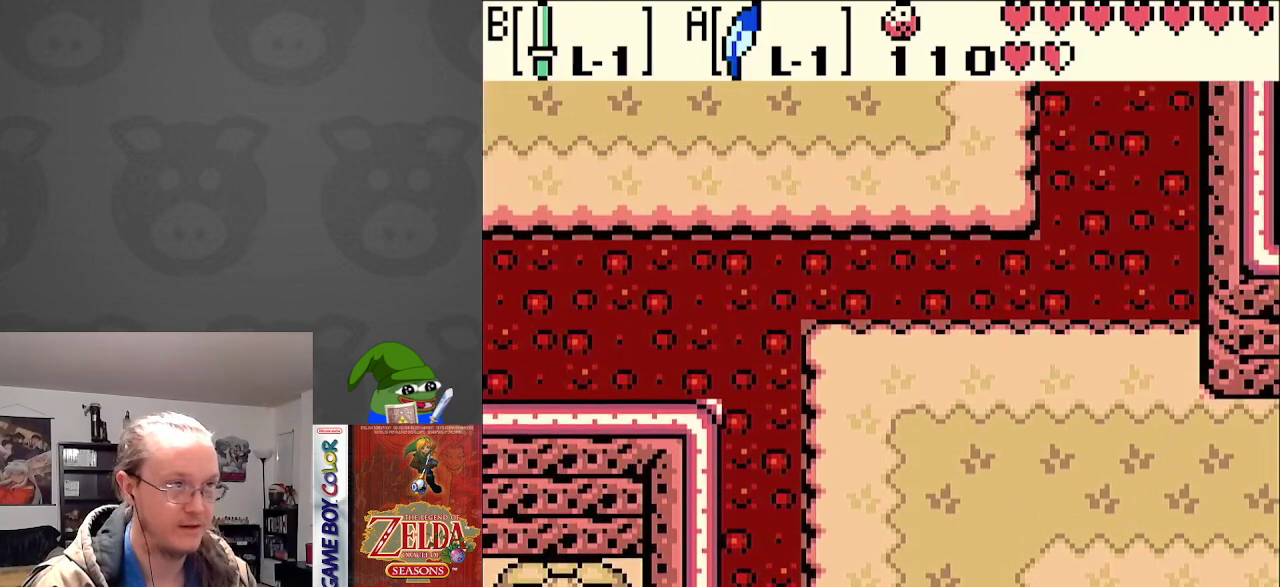
{"buttons": ["DPAD_UP"], "events": [[300, "DPAD_LEFT", "down"], [450, "DPAD_LEFT", "up"]]}
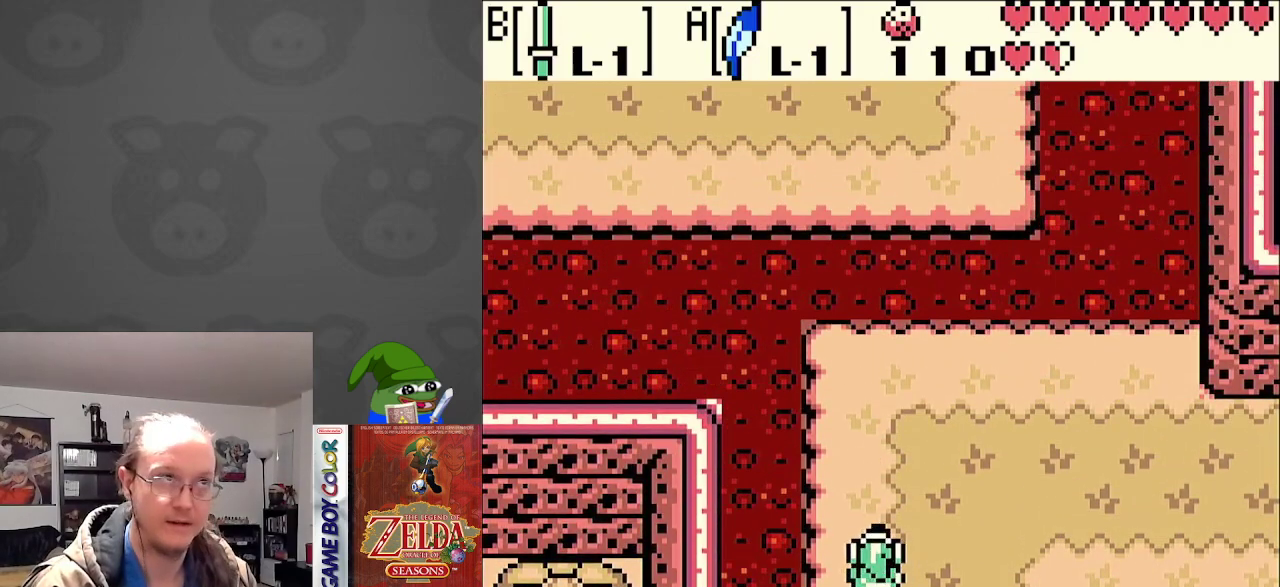
{"buttons": ["DPAD_UP"], "events": [[117, "DPAD_LEFT", "down"], [217, "DPAD_LEFT", "up"]]}
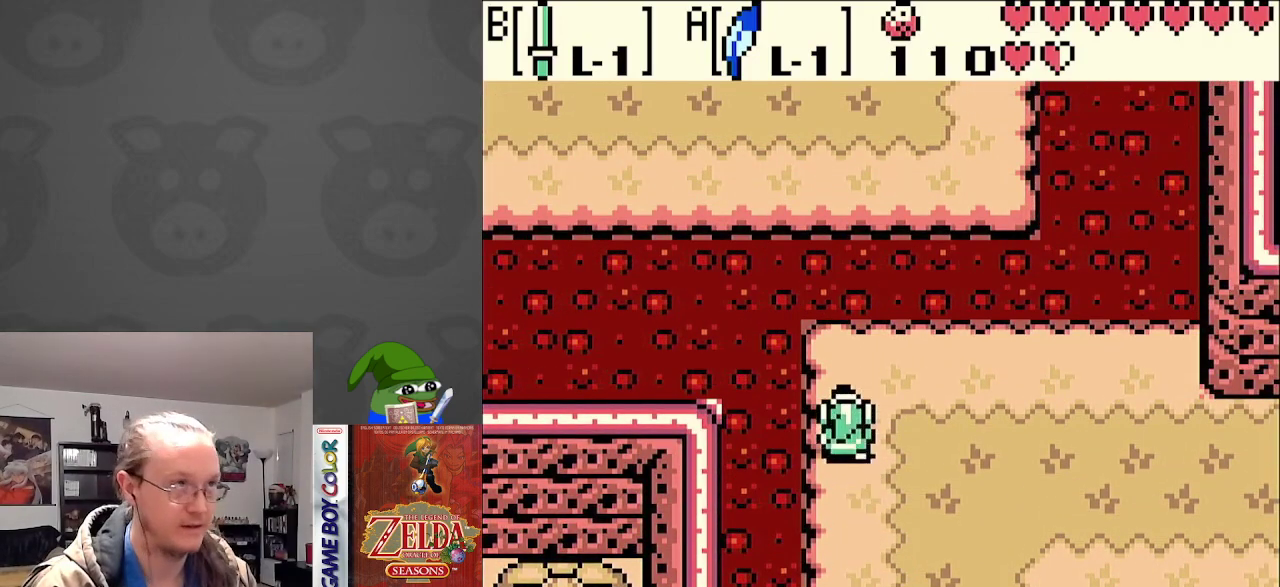
{"buttons": ["A", "DPAD_UP"], "events": [[283, "A", "down"]]}
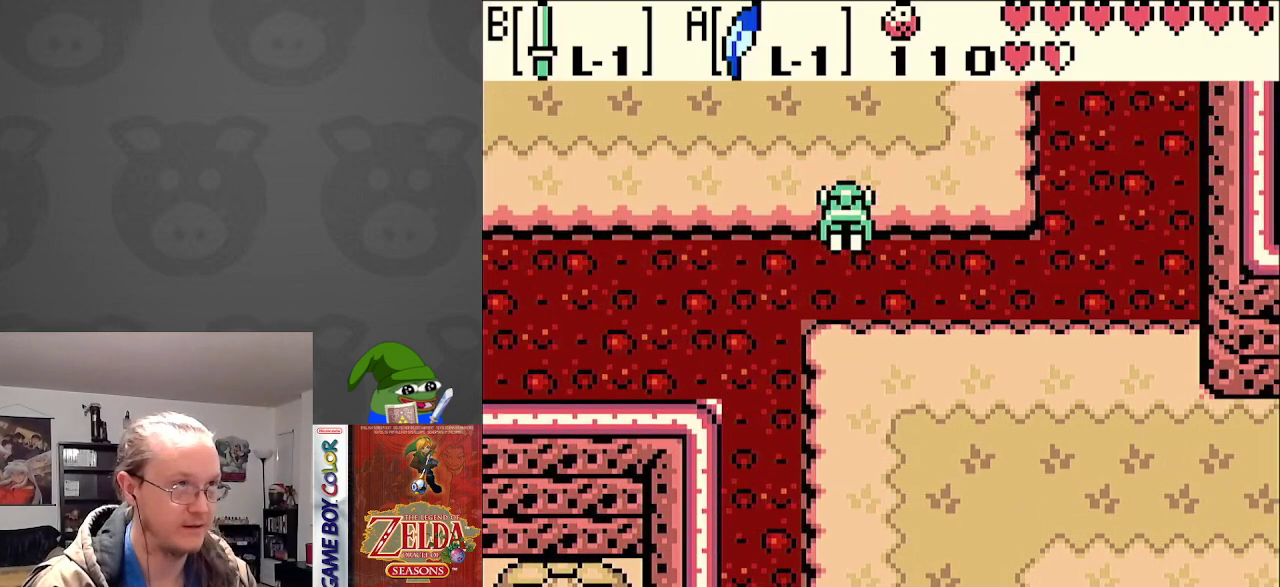
{"buttons": ["DPAD_UP", "DPAD_LEFT"], "events": [[150, "A", "up"], [250, "DPAD_LEFT", "down"]]}
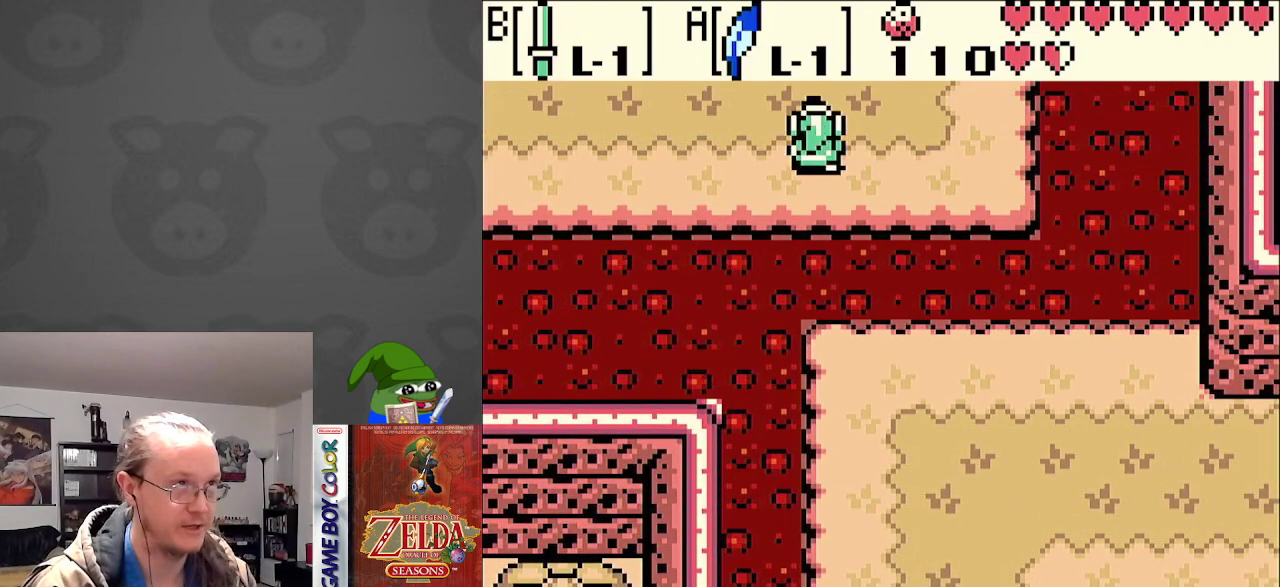
{"buttons": ["DPAD_UP"], "events": [[317, "DPAD_LEFT", "up"]]}
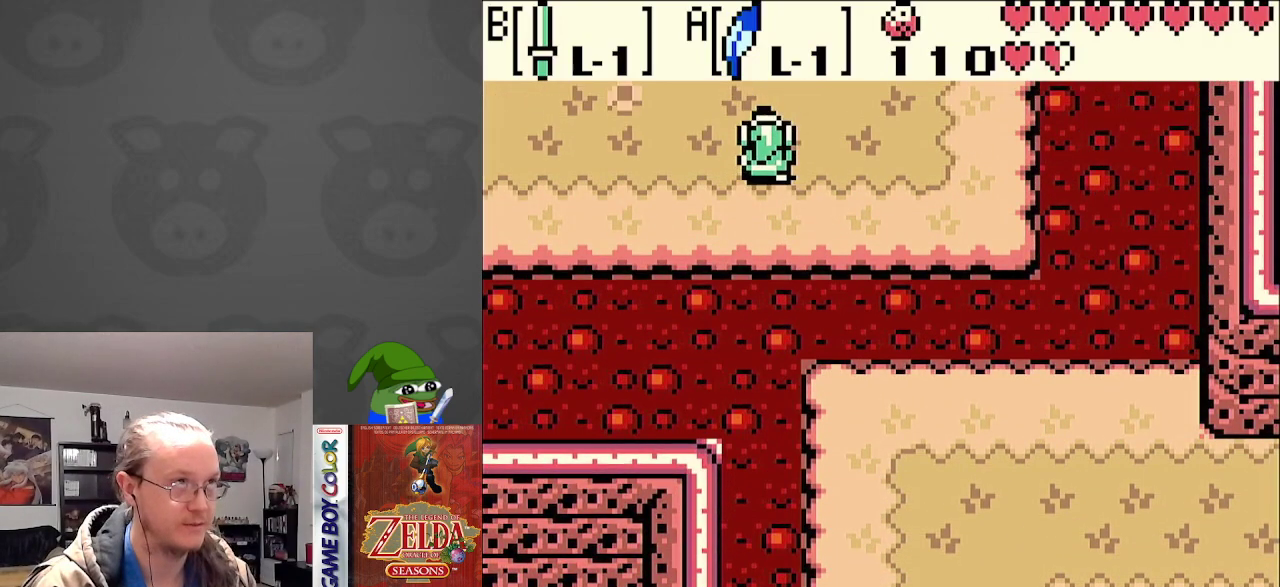
{"buttons": ["DPAD_UP", "DPAD_LEFT"], "events": [[300, "DPAD_LEFT", "down"]]}
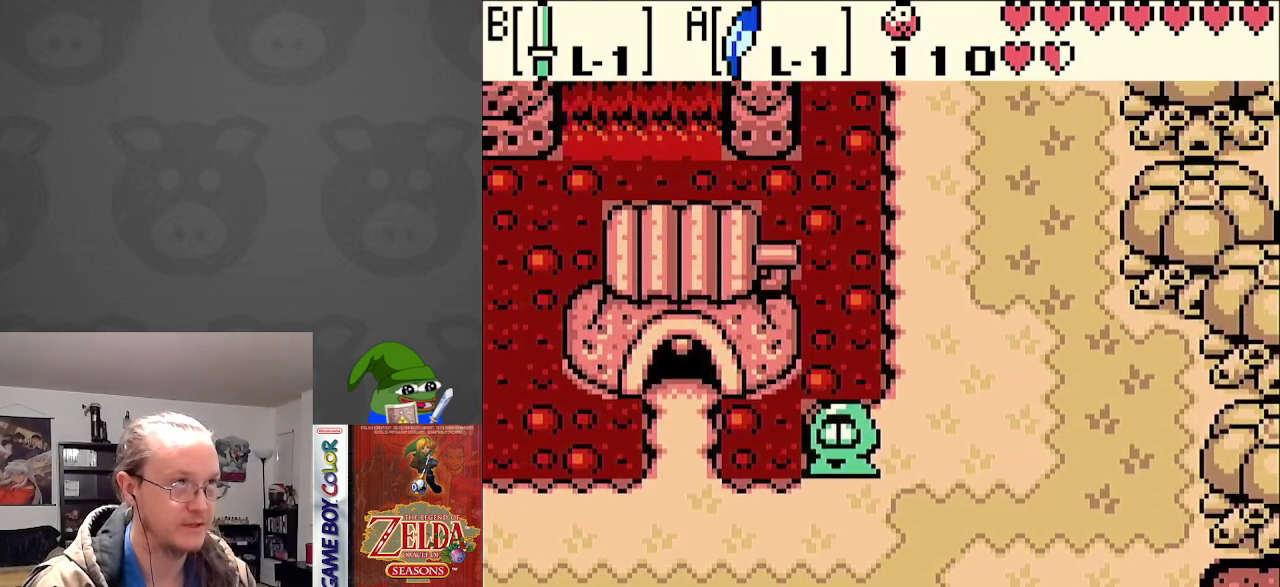
{"buttons": ["DPAD_UP", "DPAD_RIGHT"], "events": [[267, "DPAD_LEFT", "up"], [300, "DPAD_RIGHT", "down"], [367, "DPAD_UP", "up"], [450, "DPAD_UP", "down"]]}
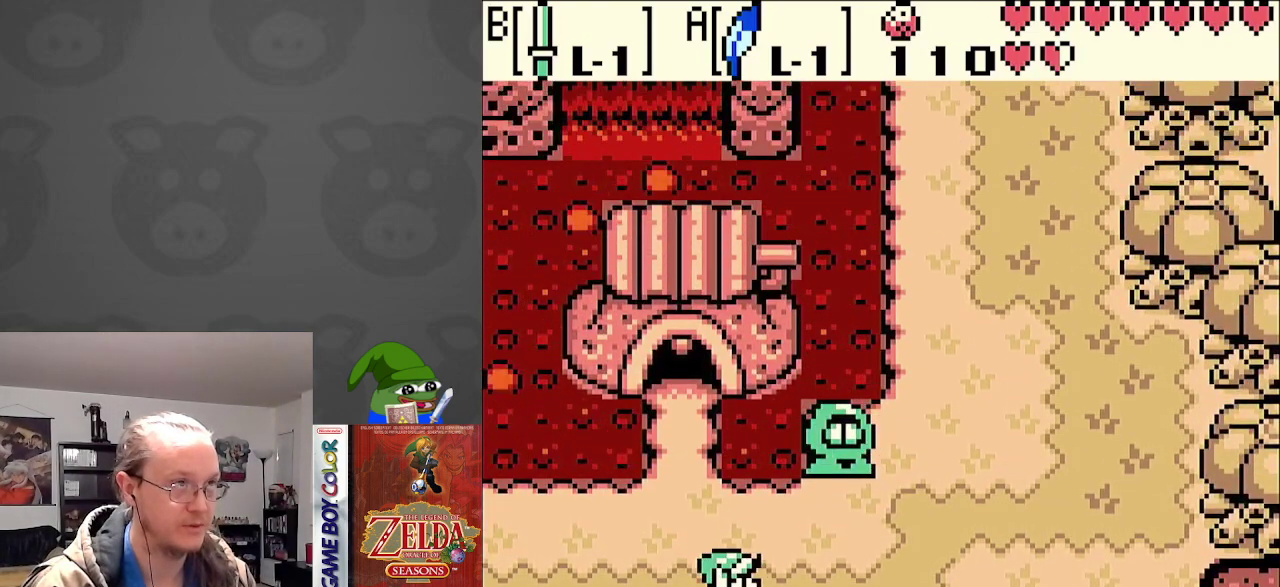
{"buttons": ["A"], "events": [[417, "DPAD_RIGHT", "up"], [467, "A", "down"], [500, "DPAD_UP", "up"]]}
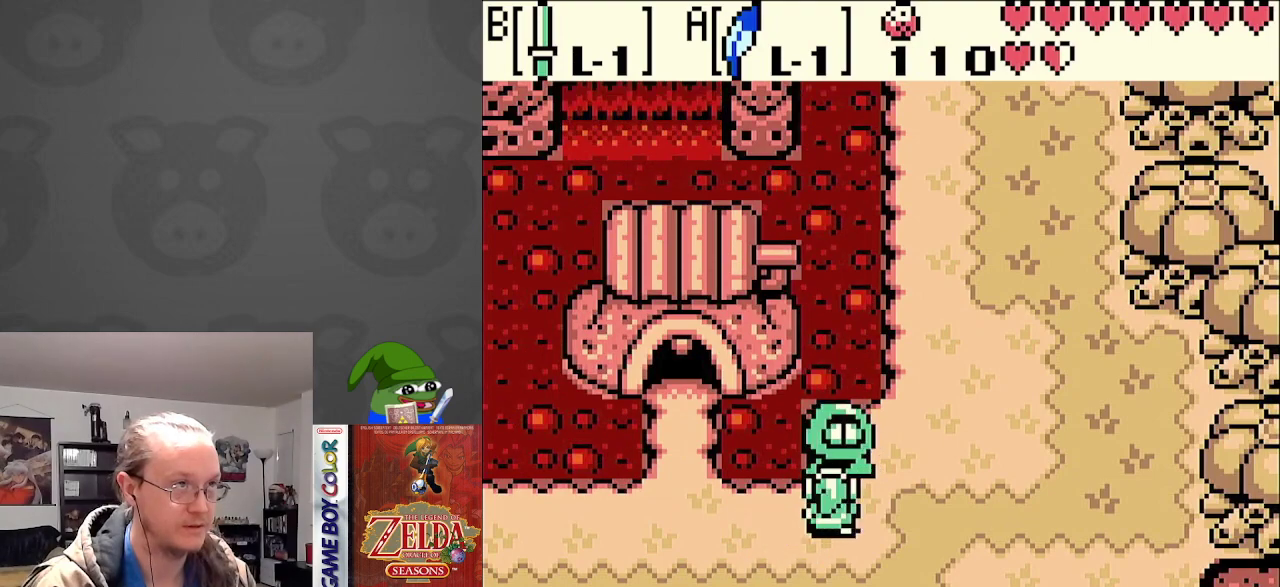
{"buttons": [], "events": [[133, "A", "up"]]}
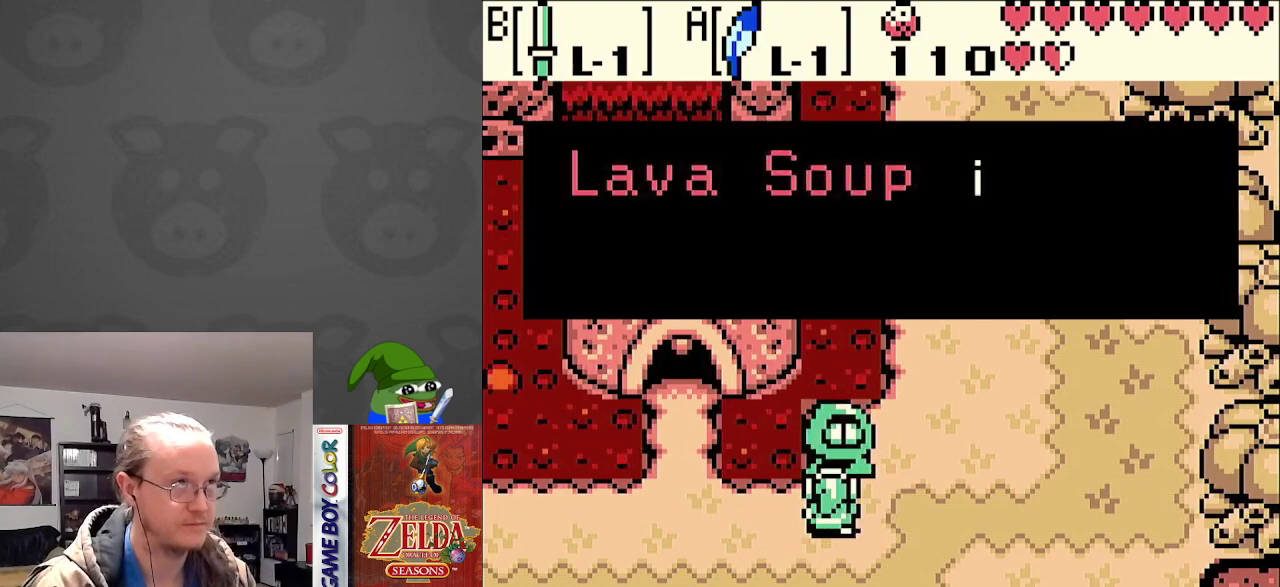
{"buttons": [], "events": [[233, "A", "down"], [400, "A", "up"]]}
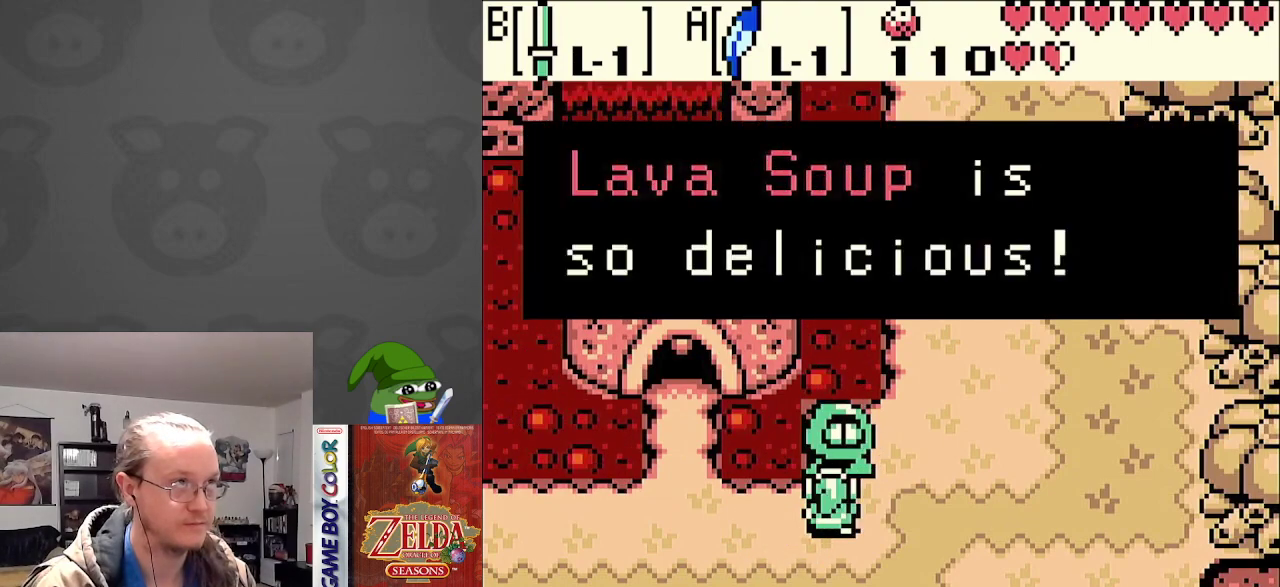
{"buttons": ["A"], "events": [[100, "A", "down"], [233, "A", "up"], [383, "A", "down"]]}
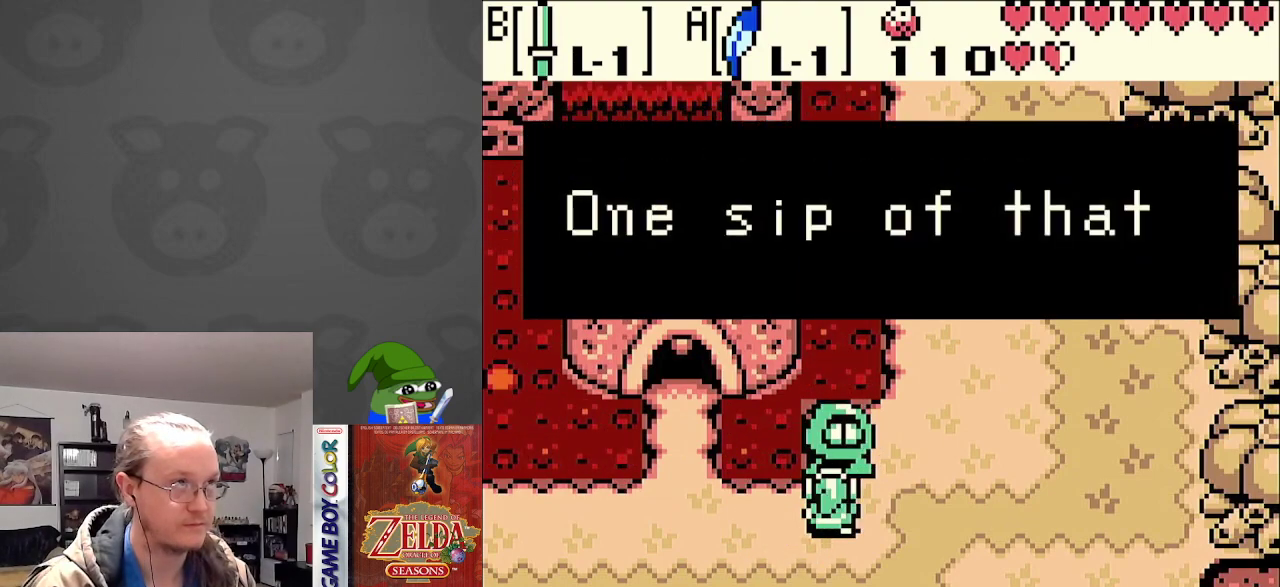
{"buttons": ["DPAD_LEFT"], "events": [[17, "A", "up"], [117, "A", "down"], [200, "A", "up"], [483, "DPAD_LEFT", "down"]]}
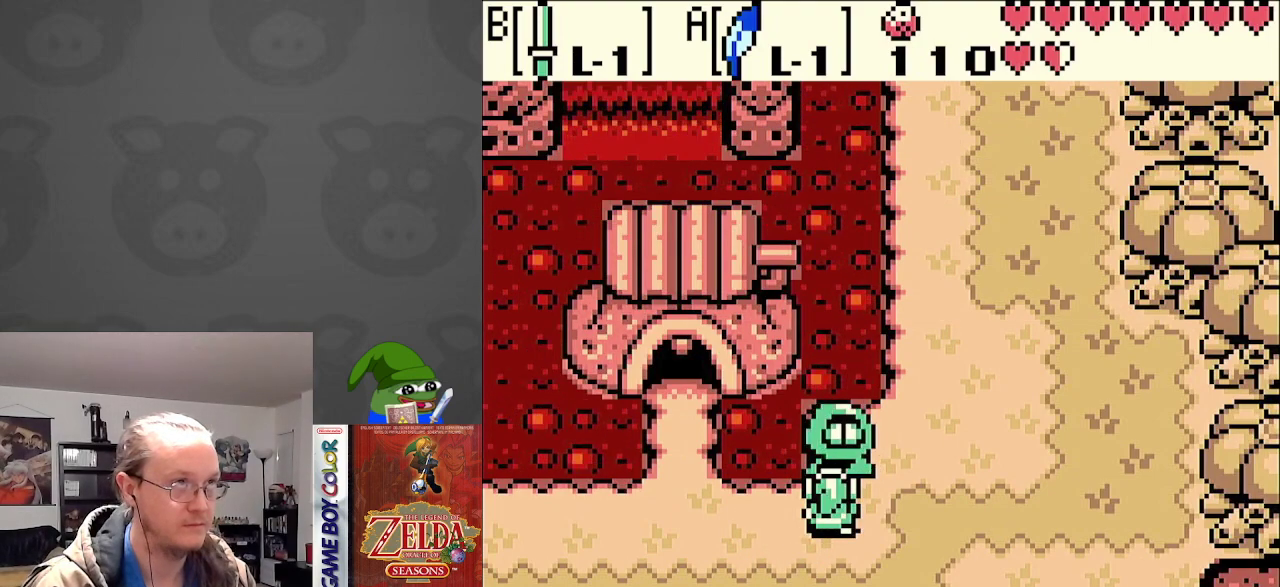
{"buttons": ["DPAD_UP", "DPAD_LEFT"], "events": [[467, "DPAD_UP", "down"]]}
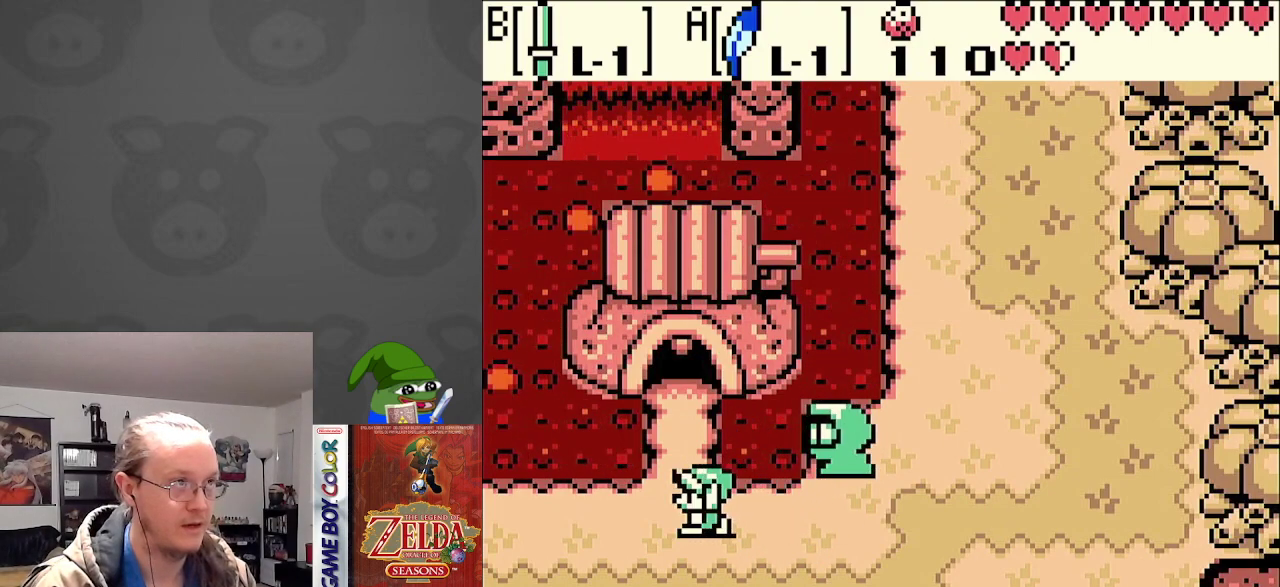
{"buttons": ["DPAD_UP"], "events": [[17, "DPAD_LEFT", "up"]]}
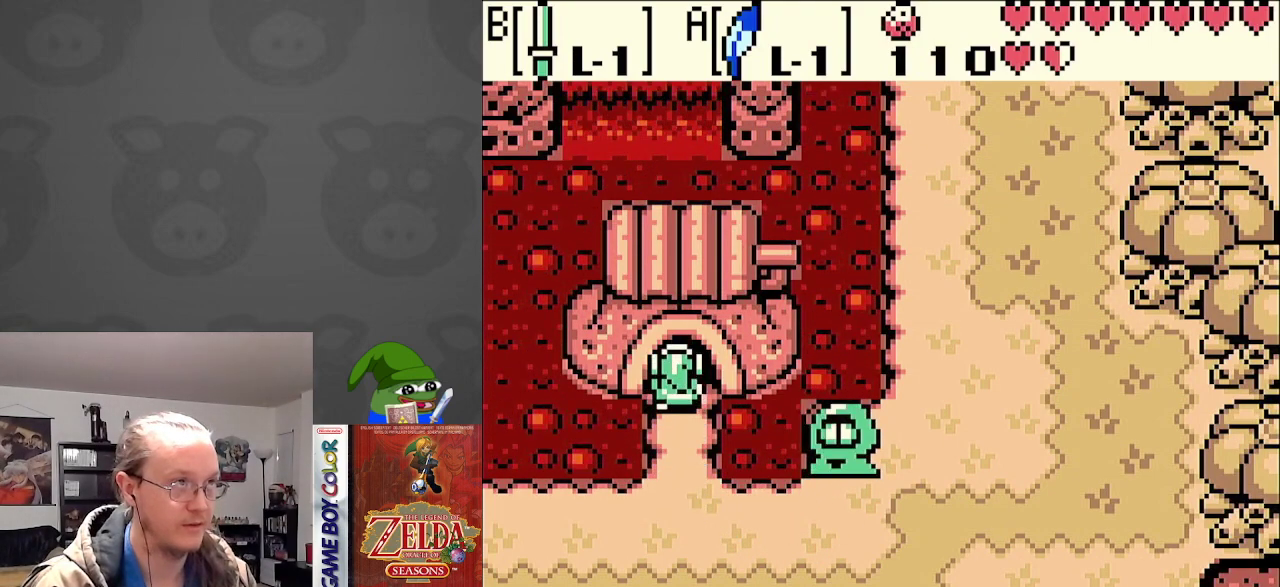
{"buttons": ["DPAD_UP"], "events": []}
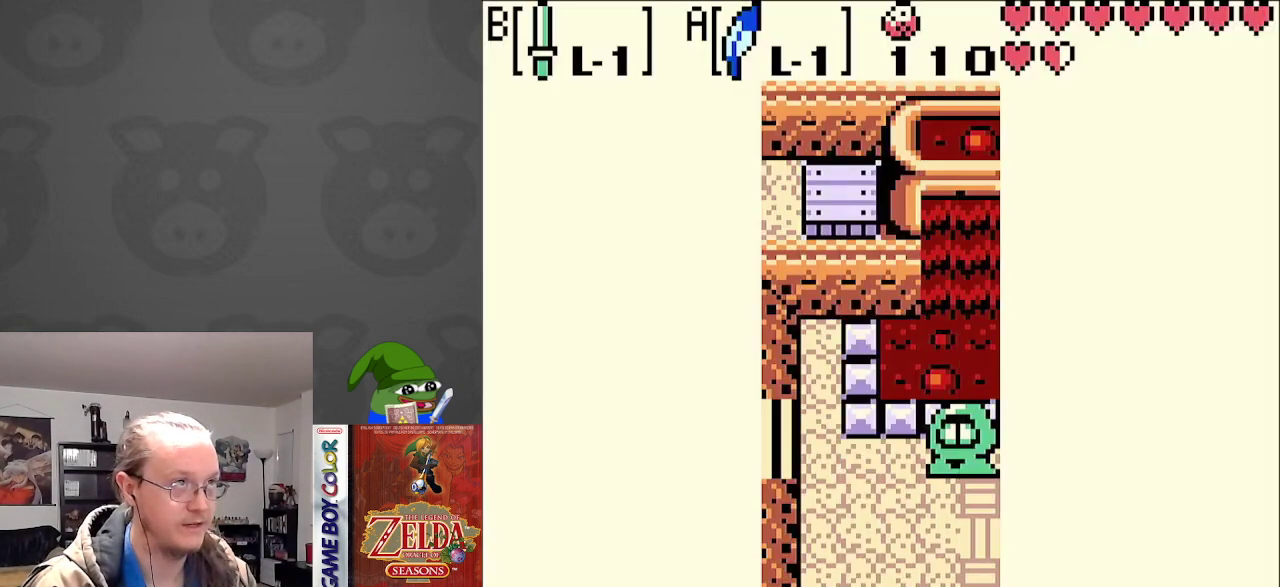
{"buttons": ["DPAD_UP"], "events": []}
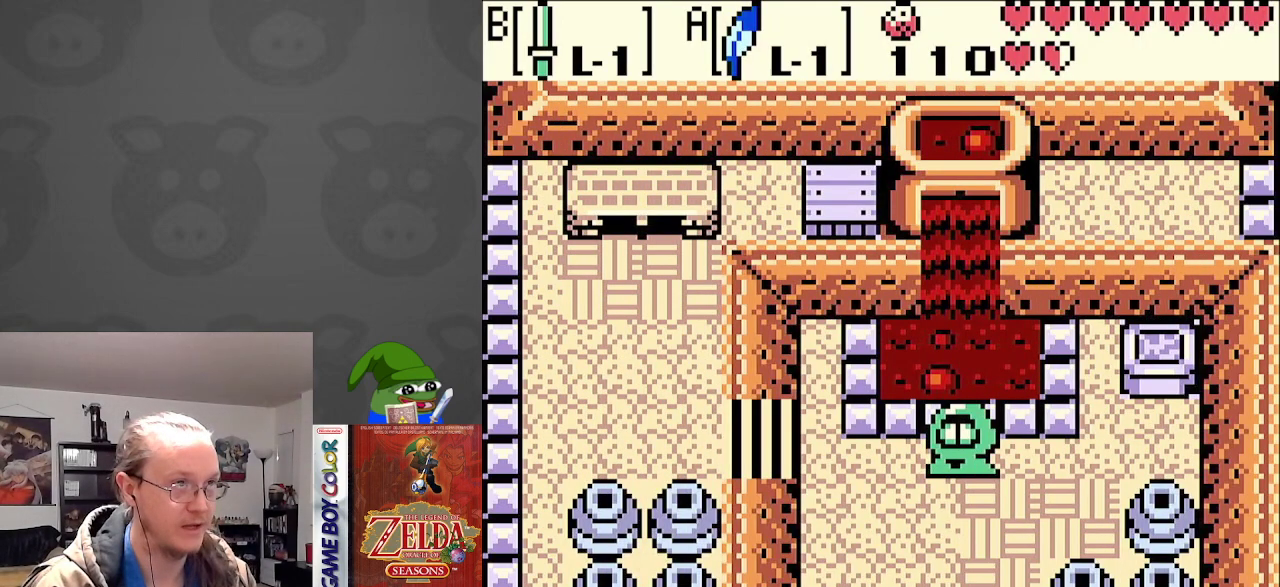
{"buttons": ["DPAD_UP", "DPAD_RIGHT"], "events": [[50, "DPAD_RIGHT", "down"]]}
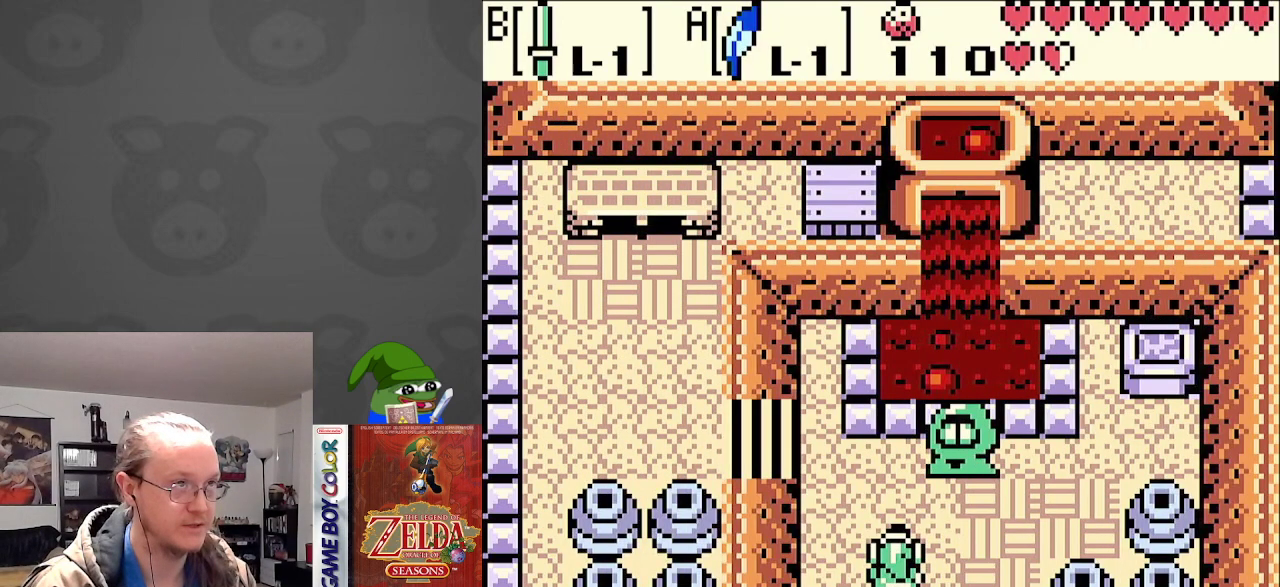
{"buttons": [], "events": [[217, "DPAD_RIGHT", "up"], [300, "A", "down"], [300, "DPAD_UP", "up"], [450, "A", "up"]]}
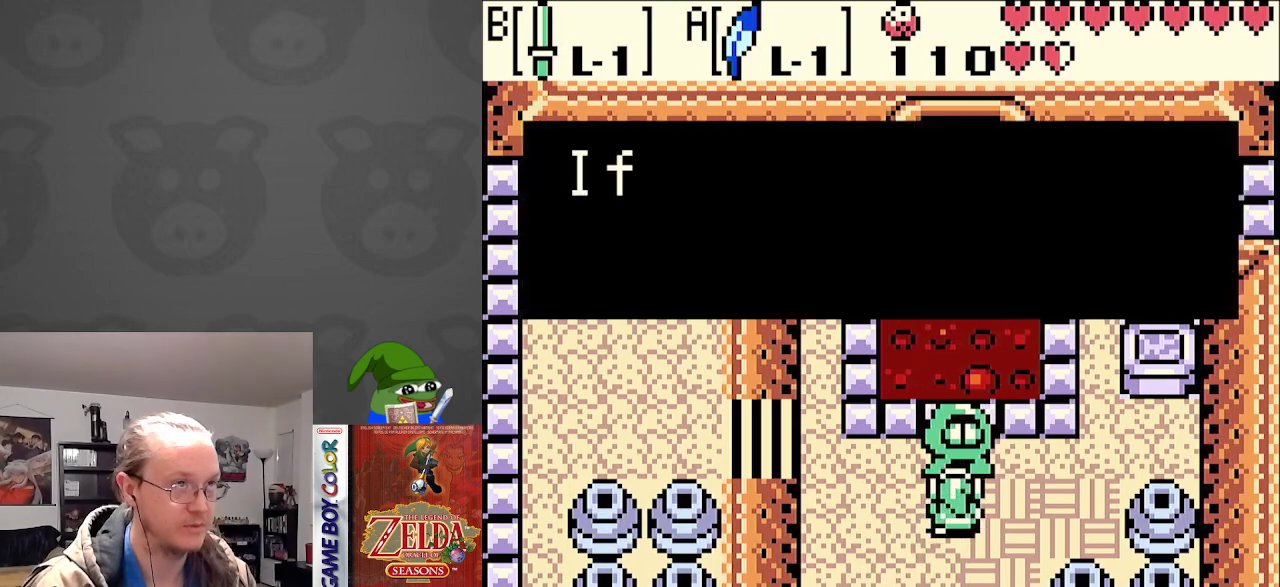
{"buttons": [], "events": [[250, "A", "down"], [417, "A", "up"]]}
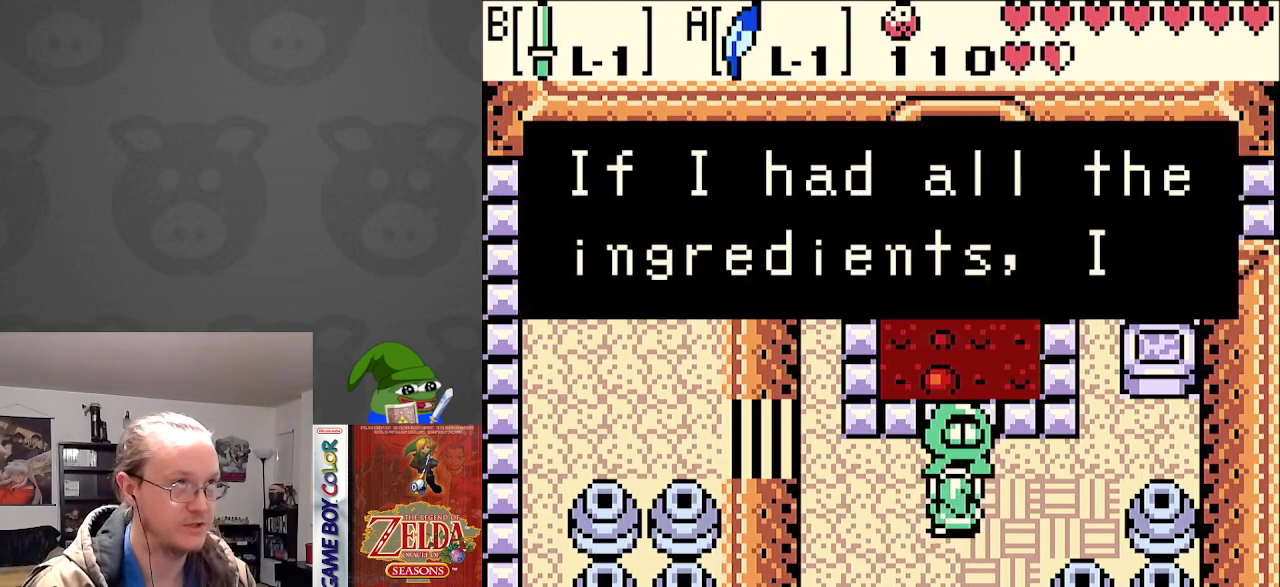
{"buttons": [], "events": [[67, "A", "down"], [250, "A", "up"]]}
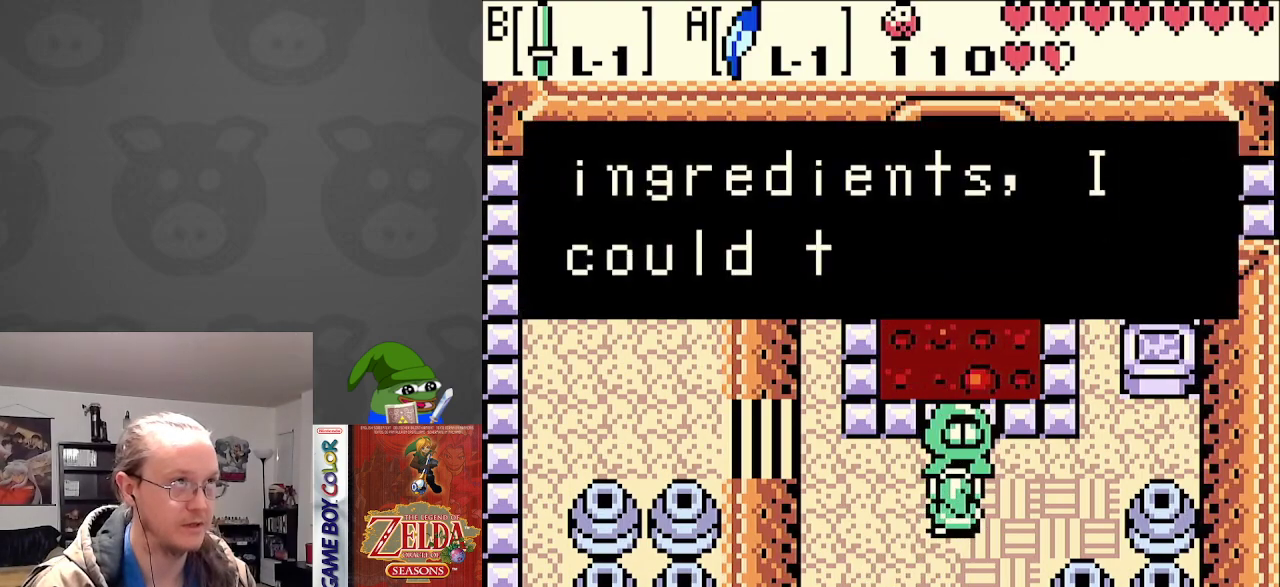
{"buttons": [], "events": [[33, "A", "down"], [233, "A", "up"]]}
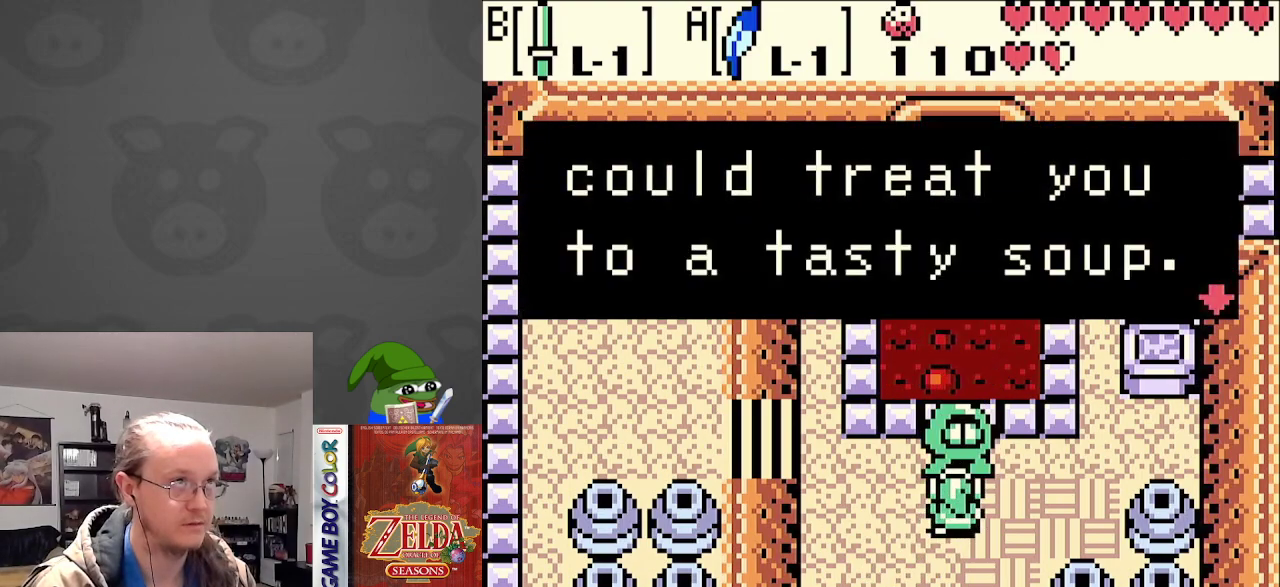
{"buttons": [], "events": [[83, "A", "down"], [233, "A", "up"]]}
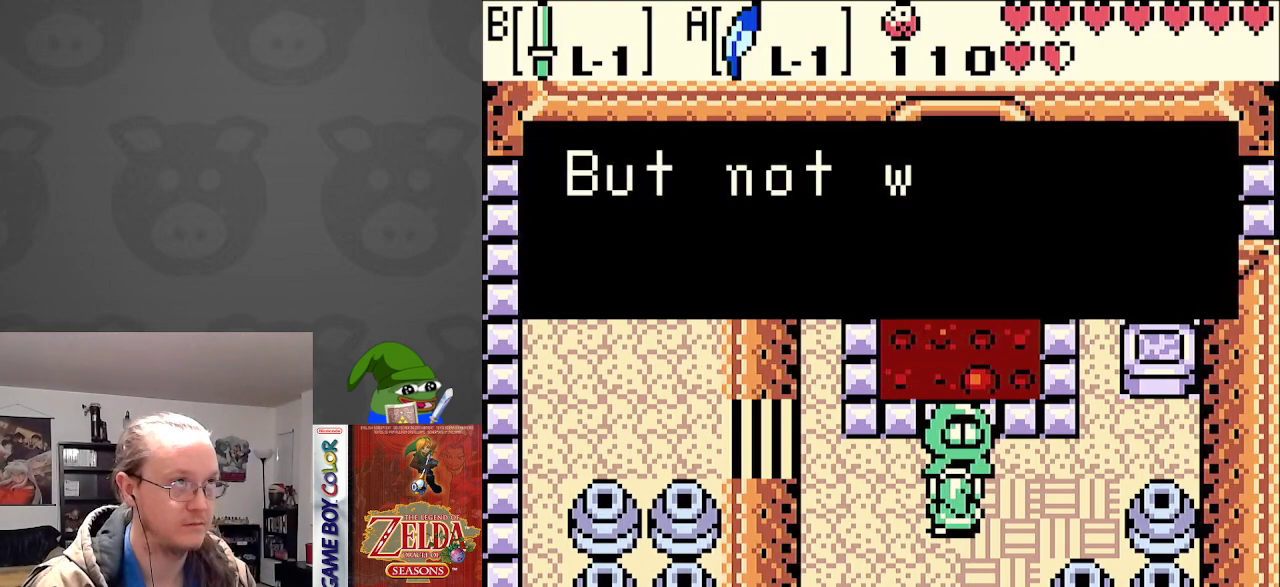
{"buttons": ["A"], "events": [[33, "A", "down"], [200, "A", "up"], [483, "A", "down"]]}
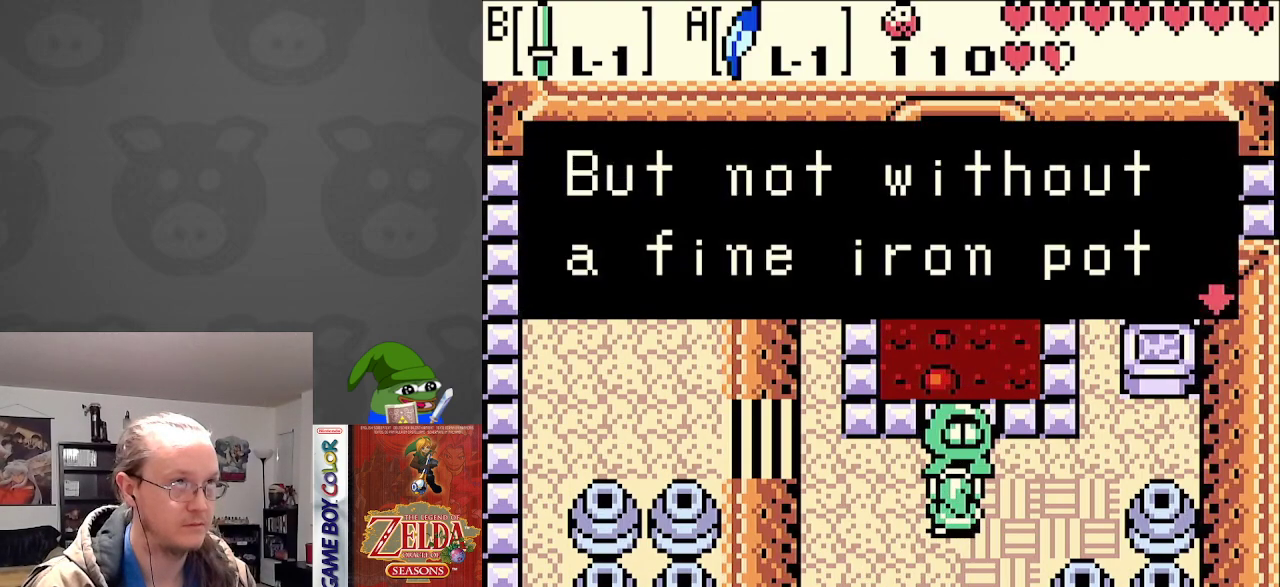
{"buttons": [], "events": [[150, "A", "up"]]}